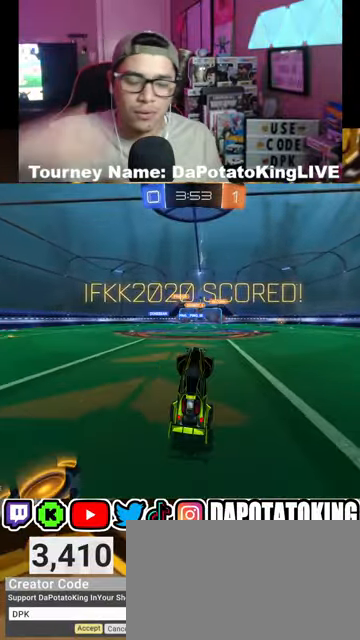
Gameplay with a controller (Xbox layout); each line is a JSON object with the inputs held at the frame after it (dt_ms = milliseconds from this image to that frame). "events" lists button and stick changes between this image and that frame as [ms after this image, input, new state], when the widget could be followed in between.
{"dt_ms": 500, "buttons": [], "left_stick": "center", "right_stick": "center", "events": [[500, "R2", "up"]]}
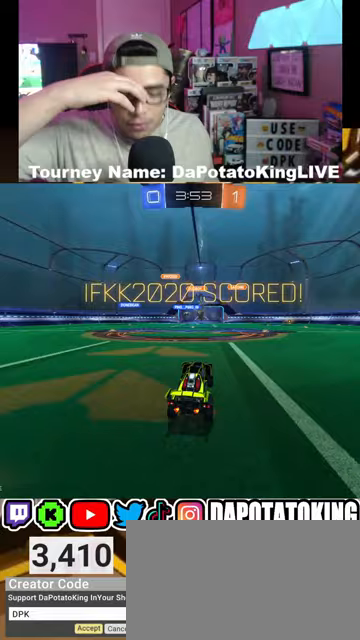
{"dt_ms": 500, "buttons": [], "left_stick": "center", "right_stick": "center", "events": []}
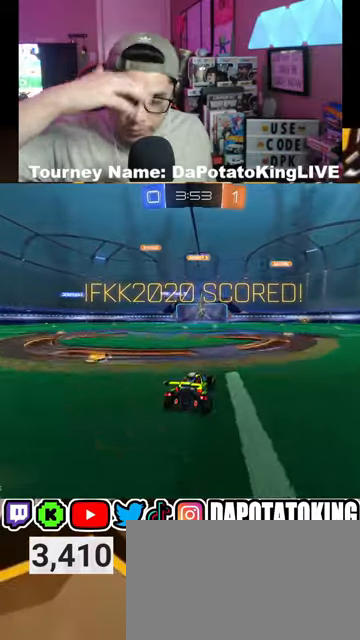
{"dt_ms": 500, "buttons": [], "left_stick": "center", "right_stick": "center", "events": []}
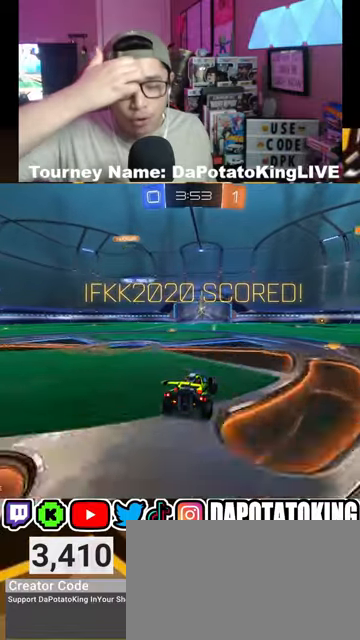
{"dt_ms": 500, "buttons": [], "left_stick": "center", "right_stick": "center", "events": []}
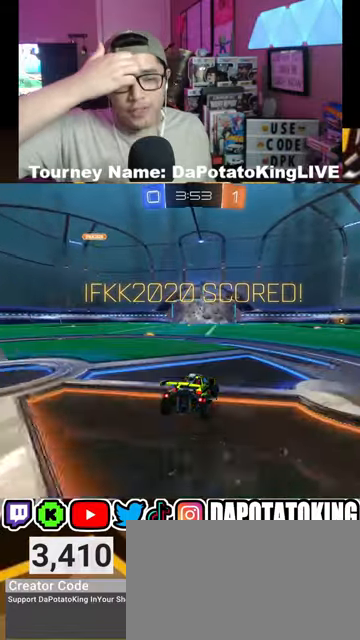
{"dt_ms": 500, "buttons": [], "left_stick": "center", "right_stick": "center", "events": []}
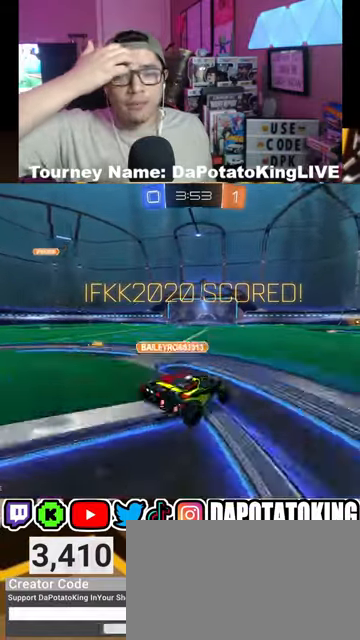
{"dt_ms": 500, "buttons": [], "left_stick": "center", "right_stick": "center", "events": []}
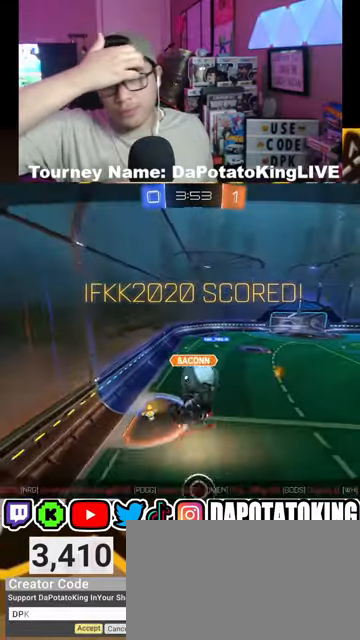
{"dt_ms": 500, "buttons": ["A"], "left_stick": "center", "right_stick": "center", "events": [[467, "A", "down"]]}
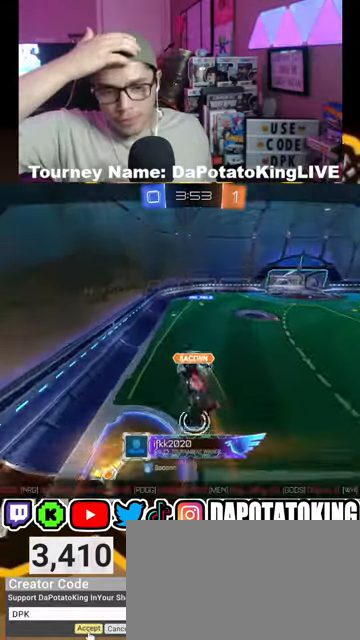
{"dt_ms": 500, "buttons": ["A"], "left_stick": "center", "right_stick": "center", "events": [[67, "A", "up"], [233, "A", "down"], [333, "A", "up"], [467, "A", "down"]]}
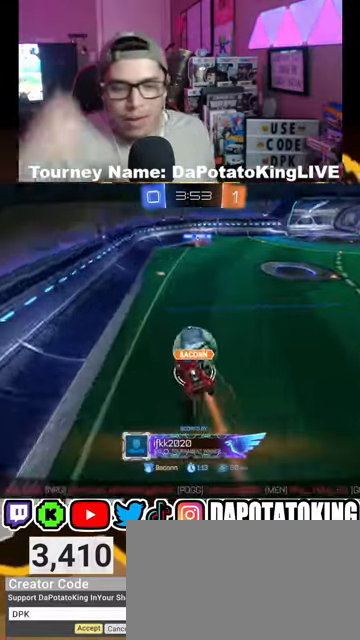
{"dt_ms": 500, "buttons": ["A"], "left_stick": "center", "right_stick": "center"}
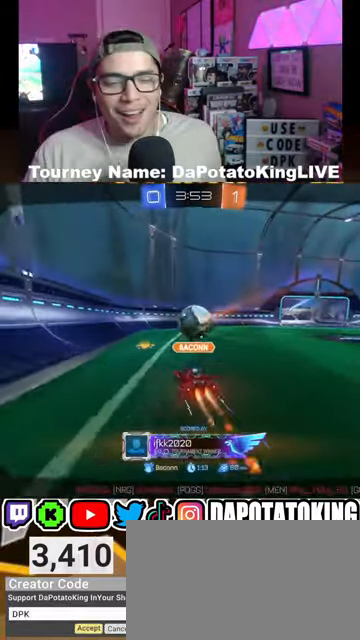
{"dt_ms": 500, "buttons": [], "left_stick": "center", "right_stick": "center", "events": [[100, "A", "up"]]}
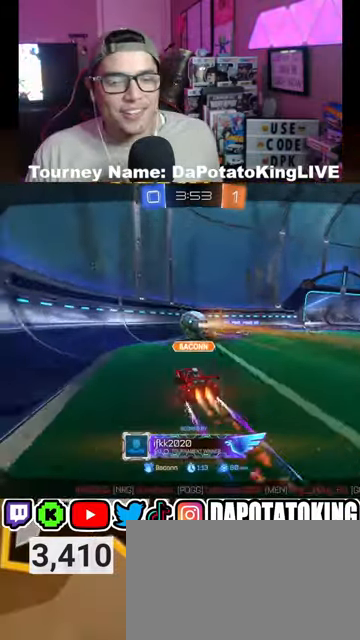
{"dt_ms": 1000, "buttons": [], "left_stick": "center", "right_stick": "center"}
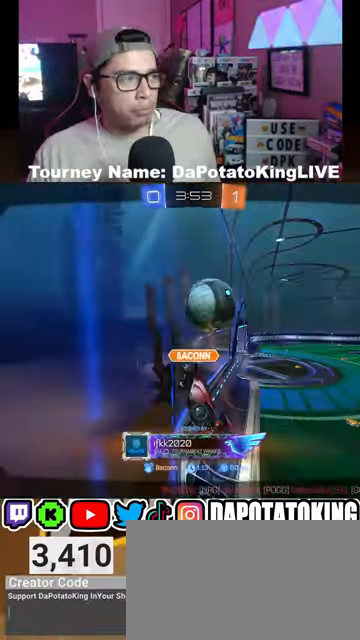
{"dt_ms": 500, "buttons": [], "left_stick": "center", "right_stick": "center", "events": []}
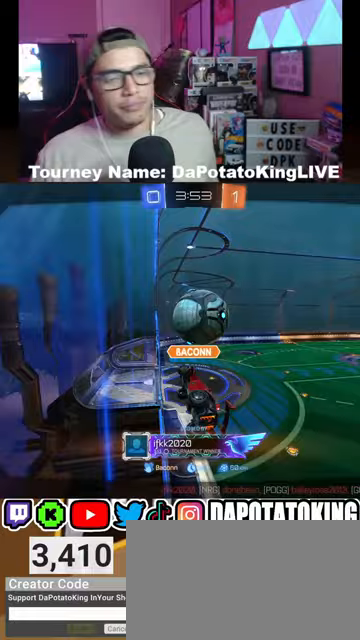
{"dt_ms": 500, "buttons": [], "left_stick": "center", "right_stick": "center", "events": []}
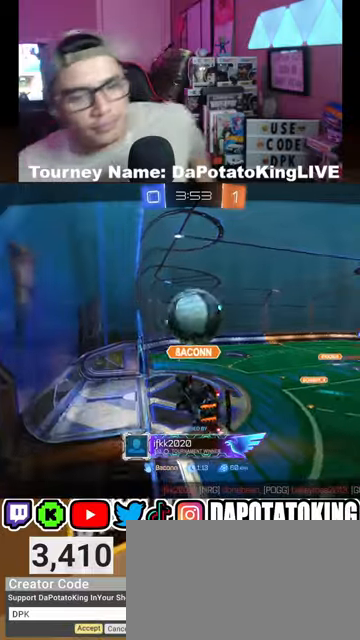
{"dt_ms": 500, "buttons": [], "left_stick": "center", "right_stick": "center", "events": []}
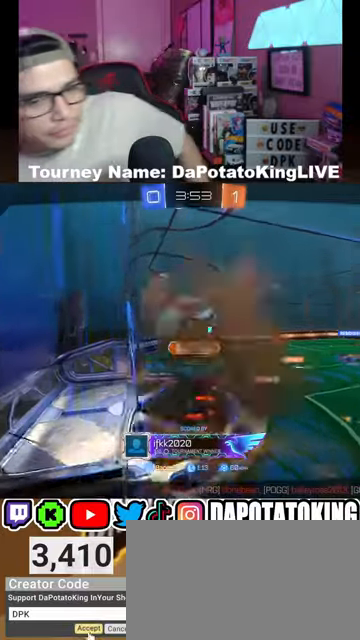
{"dt_ms": 500, "buttons": [], "left_stick": "center", "right_stick": "center", "events": []}
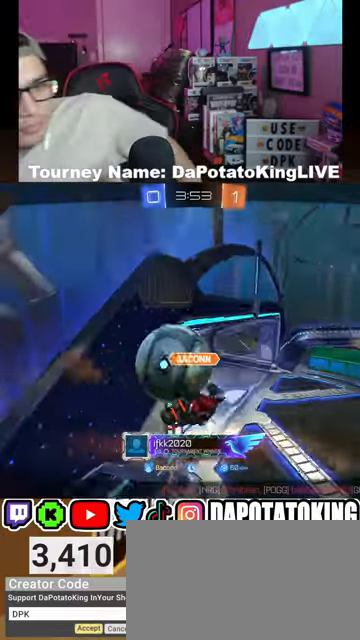
{"dt_ms": 500, "buttons": [], "left_stick": "center", "right_stick": "center", "events": []}
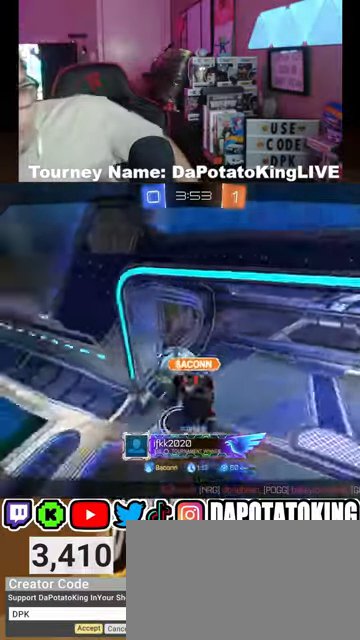
{"dt_ms": 500, "buttons": [], "left_stick": "center", "right_stick": "center", "events": []}
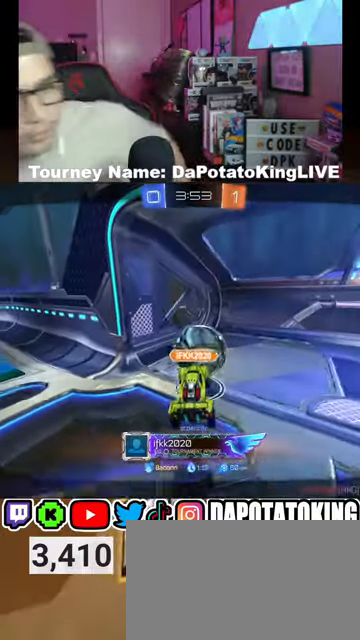
{"dt_ms": 500, "buttons": [], "left_stick": "center", "right_stick": "center", "events": []}
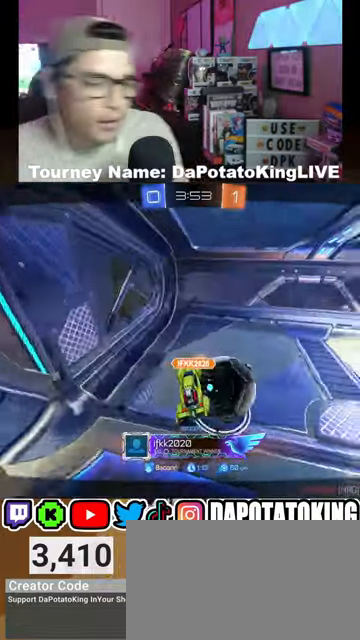
{"dt_ms": 500, "buttons": [], "left_stick": "center", "right_stick": "center", "events": [[33, "A", "down"], [200, "A", "up"], [333, "A", "down"], [500, "A", "up"]]}
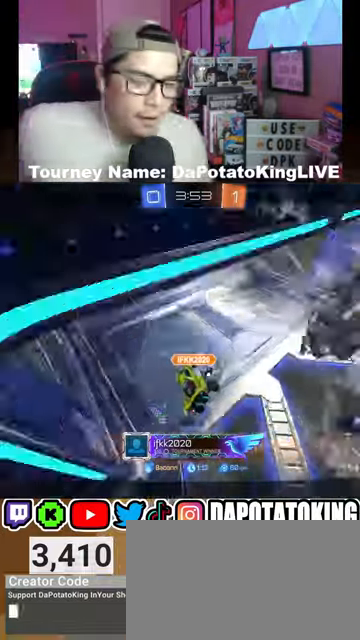
{"dt_ms": 500, "buttons": ["A"], "left_stick": "center", "right_stick": "center", "events": [[100, "A", "down"], [267, "A", "up"], [367, "A", "down"]]}
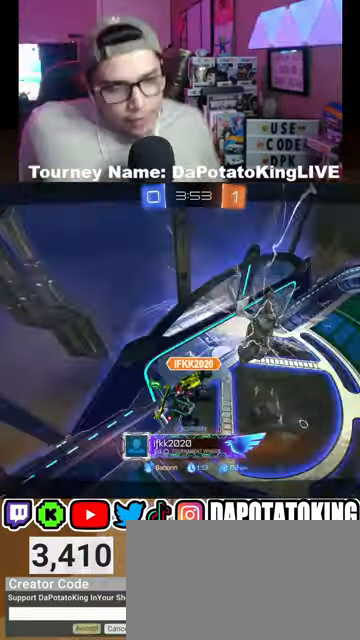
{"dt_ms": 500, "buttons": [], "left_stick": "center", "right_stick": "center", "events": [[33, "A", "up"], [133, "A", "down"], [300, "A", "up"]]}
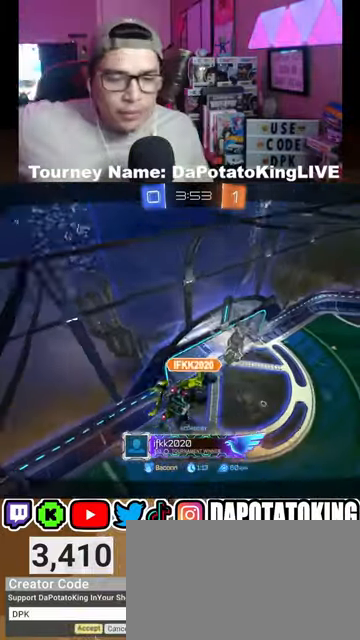
{"dt_ms": 500, "buttons": [], "left_stick": "center", "right_stick": "center", "events": []}
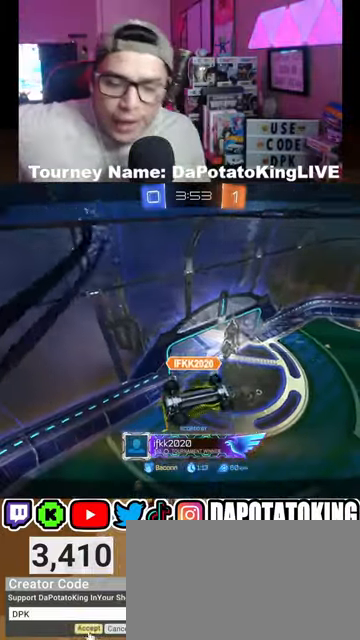
{"dt_ms": 500, "buttons": [], "left_stick": "center", "right_stick": "center", "events": []}
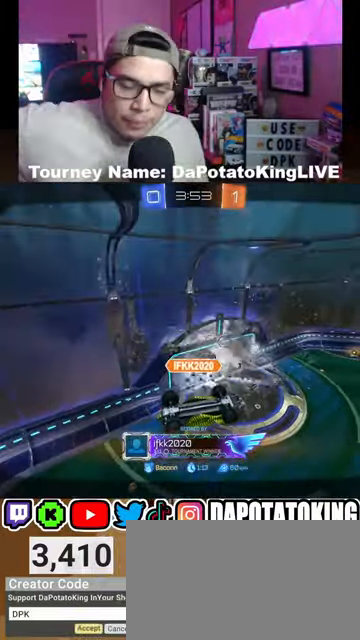
{"dt_ms": 500, "buttons": [], "left_stick": "center", "right_stick": "center", "events": [[233, "A", "down"], [367, "A", "up"]]}
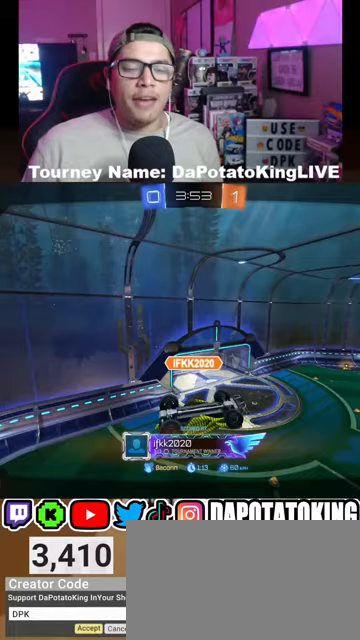
{"dt_ms": 500, "buttons": ["A"], "left_stick": "center", "right_stick": "center", "events": [[133, "A", "down"], [267, "A", "up"], [467, "A", "down"]]}
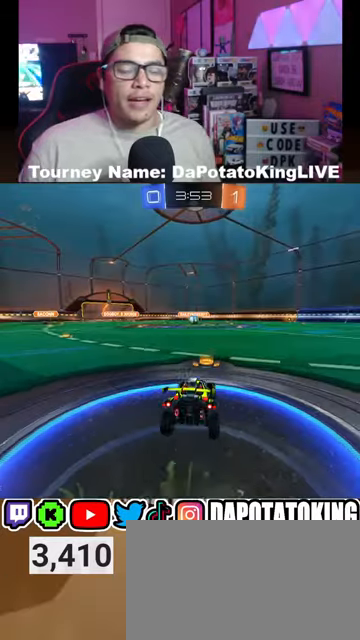
{"dt_ms": 500, "buttons": [], "left_stick": "center", "right_stick": "center", "events": [[100, "A", "up"]]}
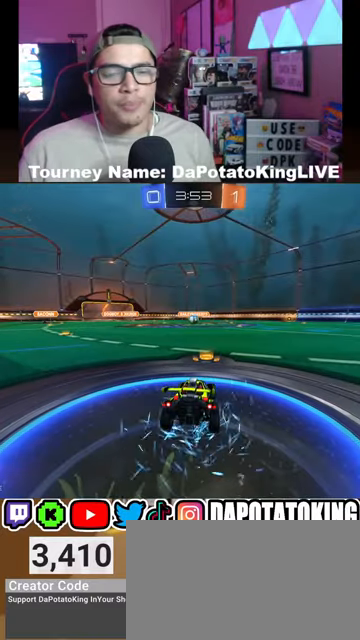
{"dt_ms": 500, "buttons": [], "left_stick": "center", "right_stick": "center", "events": []}
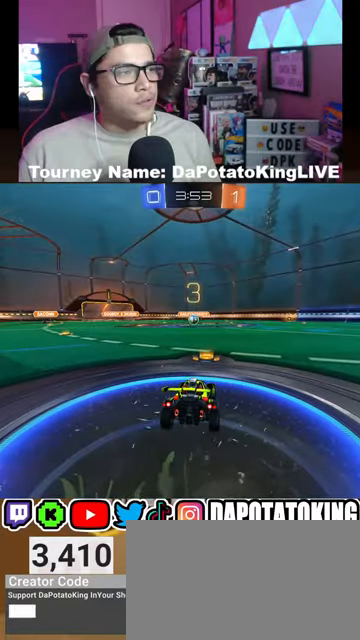
{"dt_ms": 500, "buttons": [], "left_stick": "center", "right_stick": "center", "events": []}
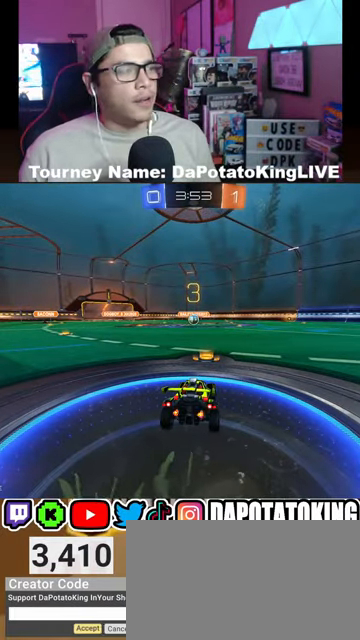
{"dt_ms": 500, "buttons": ["R2"], "left_stick": "center", "right_stick": "center", "events": [[400, "R2", "down"]]}
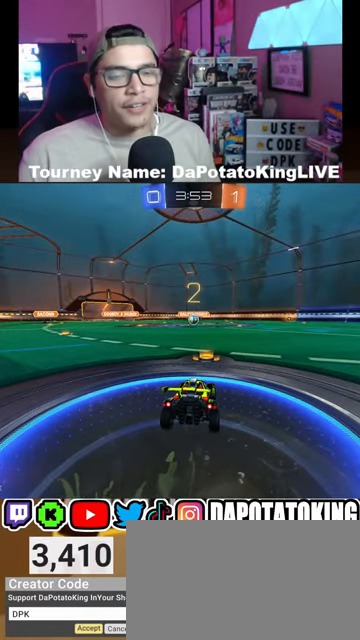
{"dt_ms": 500, "buttons": ["R1", "R2"], "left_stick": "center", "right_stick": "center", "events": [[300, "R1", "down"]]}